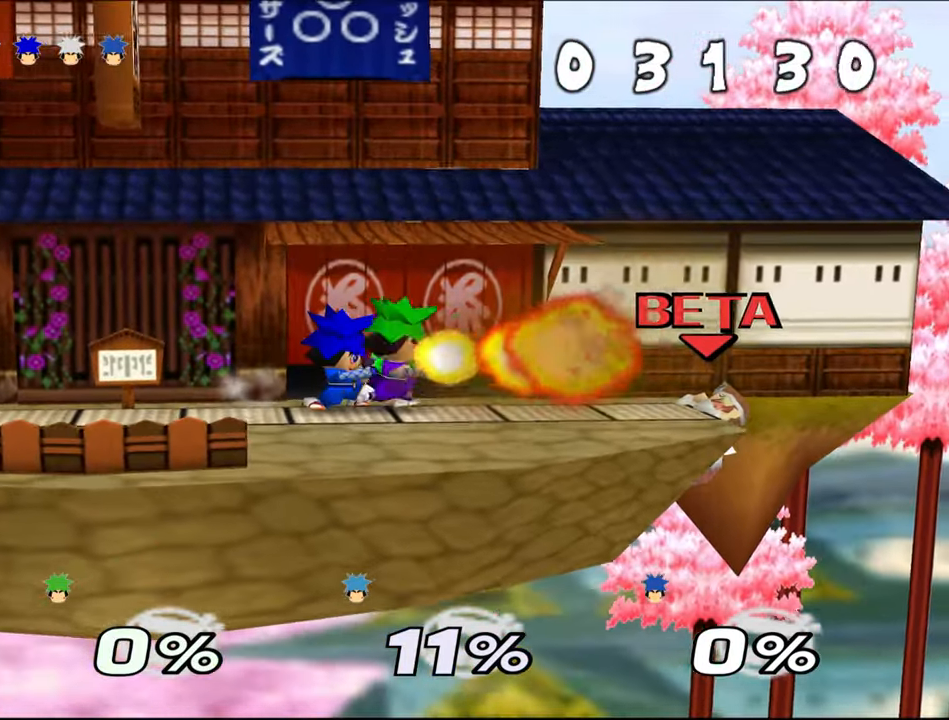
Gameplay with a controller (Nintendo layout); each line is a JSON object with the inputs held at the frame after it. "events" lists button and stick changes between this image and that frame as [ms after this image, input, new state], when the widget could be followed in between. Not read: C_LEFT C_RIGHT L1 L3 R3 START X Y.
{"buttons": ["Z"], "left_stick": "center", "events": [[467, "Z", "down"]]}
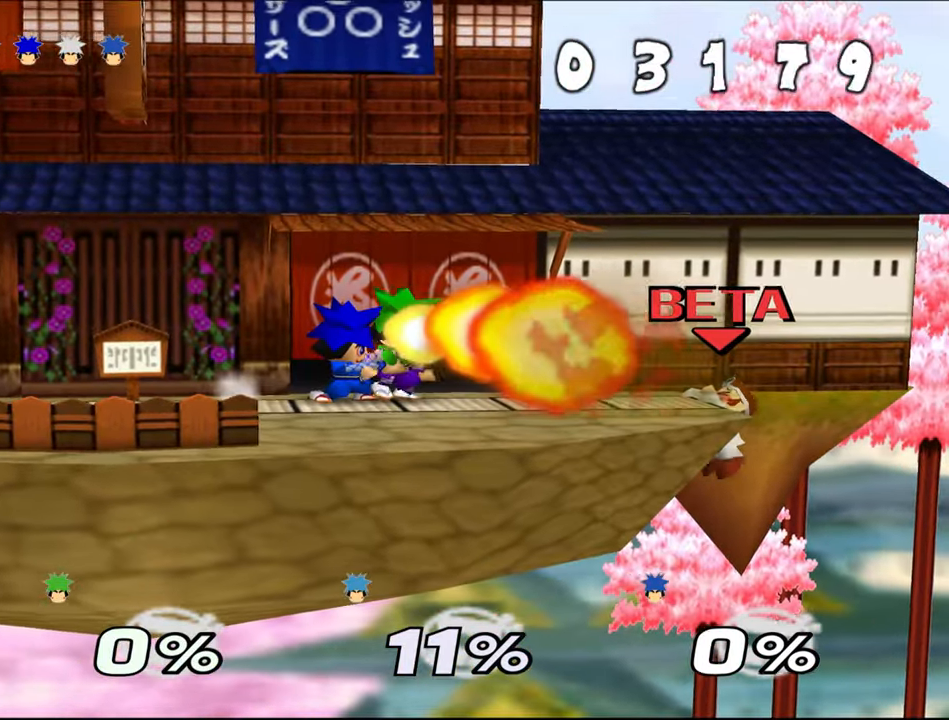
{"buttons": [], "left_stick": "left", "events": [[100, "Z", "up"], [200, "Z", "down"], [400, "Z", "up"], [450, "left_stick", "left"]]}
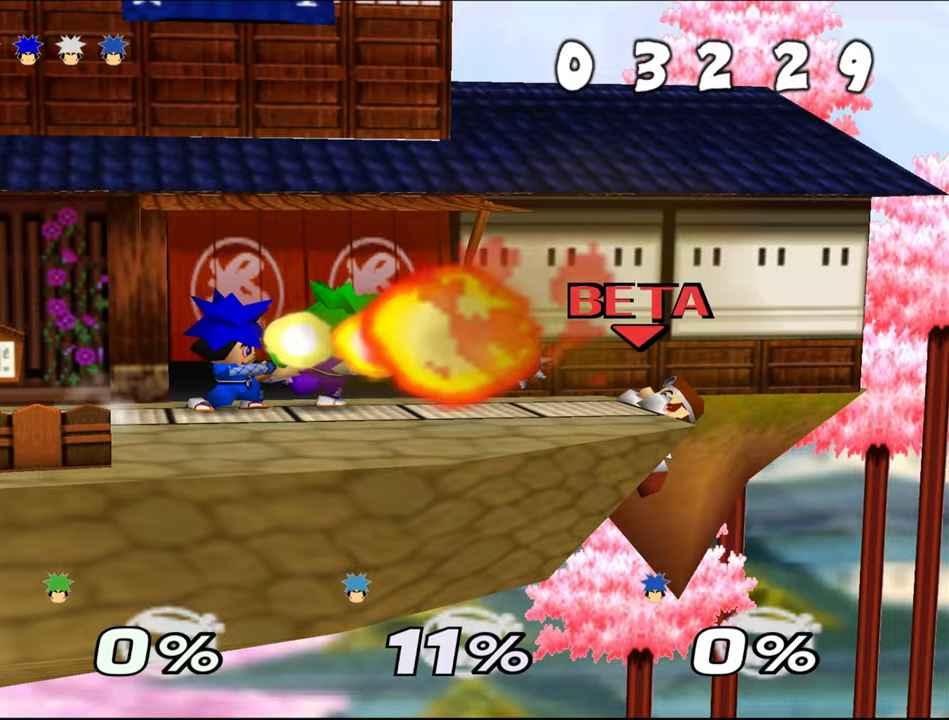
{"buttons": ["Z"], "left_stick": "center"}
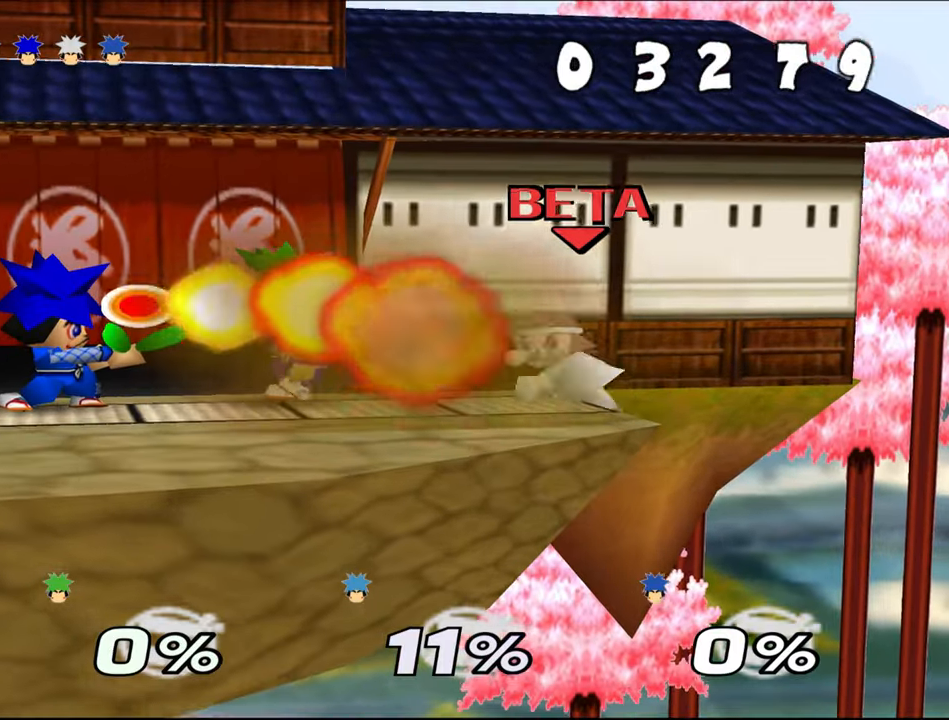
{"buttons": ["Z"], "left_stick": "right", "events": [[483, "left_stick", "right"]]}
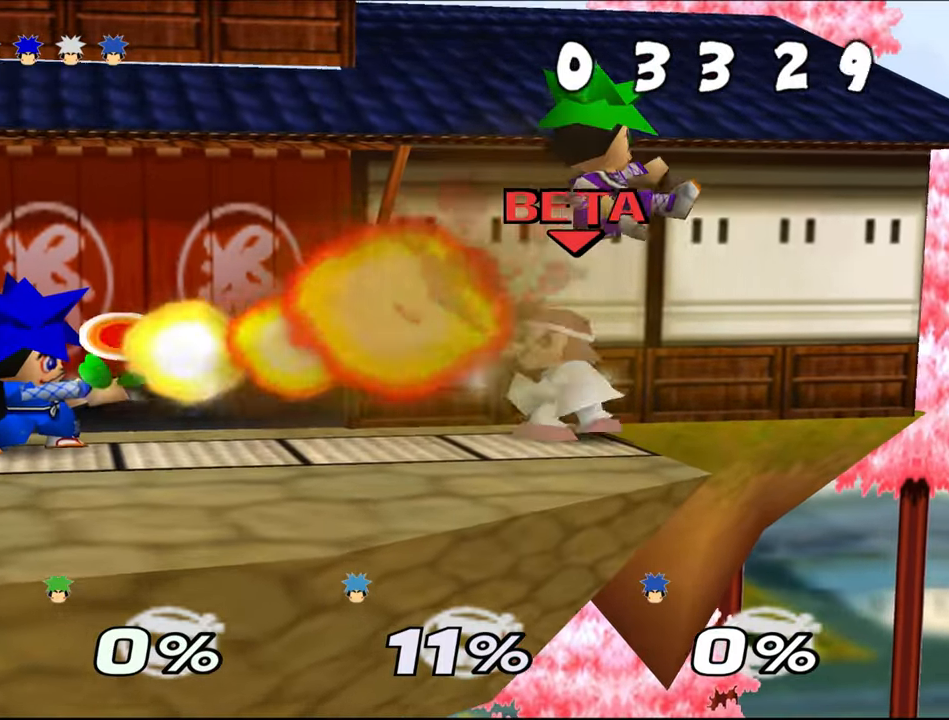
{"buttons": ["Z"], "left_stick": "center", "events": [[100, "left_stick", "center"]]}
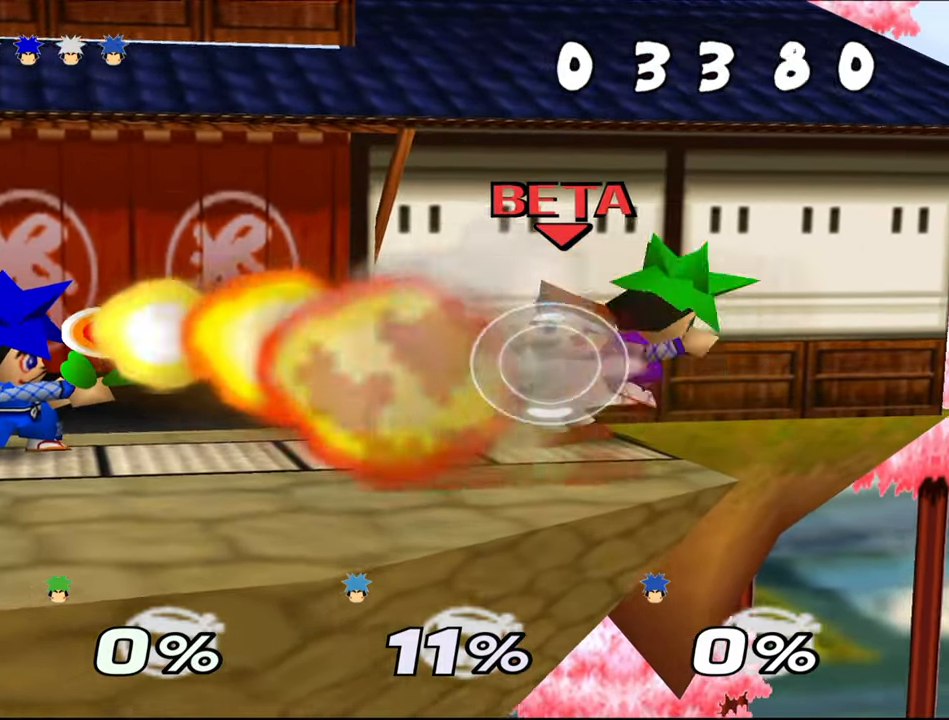
{"buttons": ["Z"], "left_stick": "right", "events": [[367, "left_stick", "right"]]}
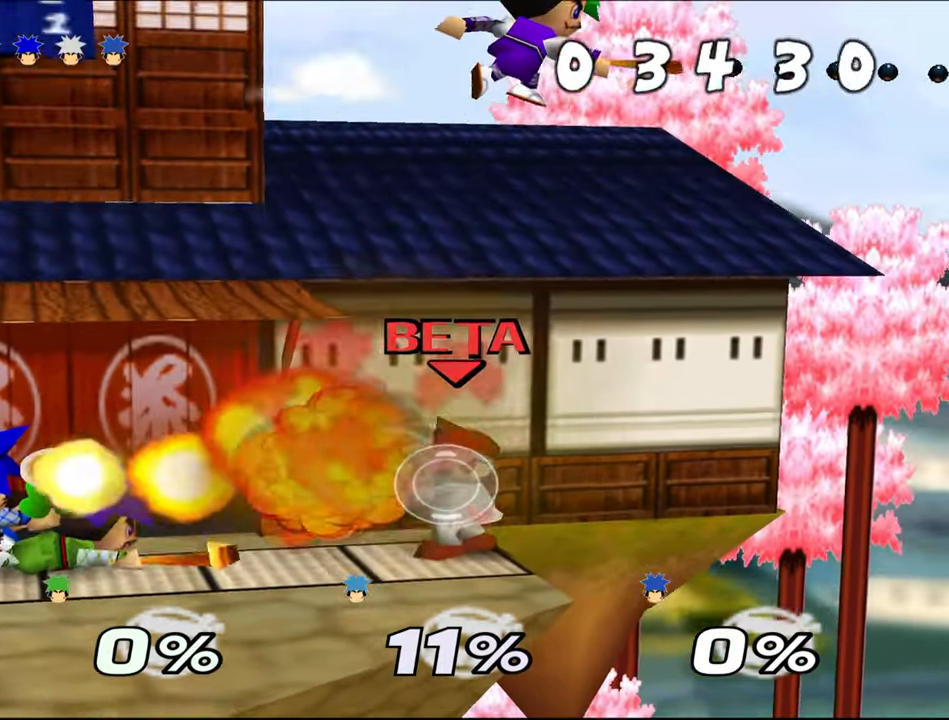
{"buttons": [], "left_stick": "down-right", "events": [[50, "Z", "up"], [100, "left_stick", "center"], [267, "left_stick", "right"], [467, "left_stick", "down-right"]]}
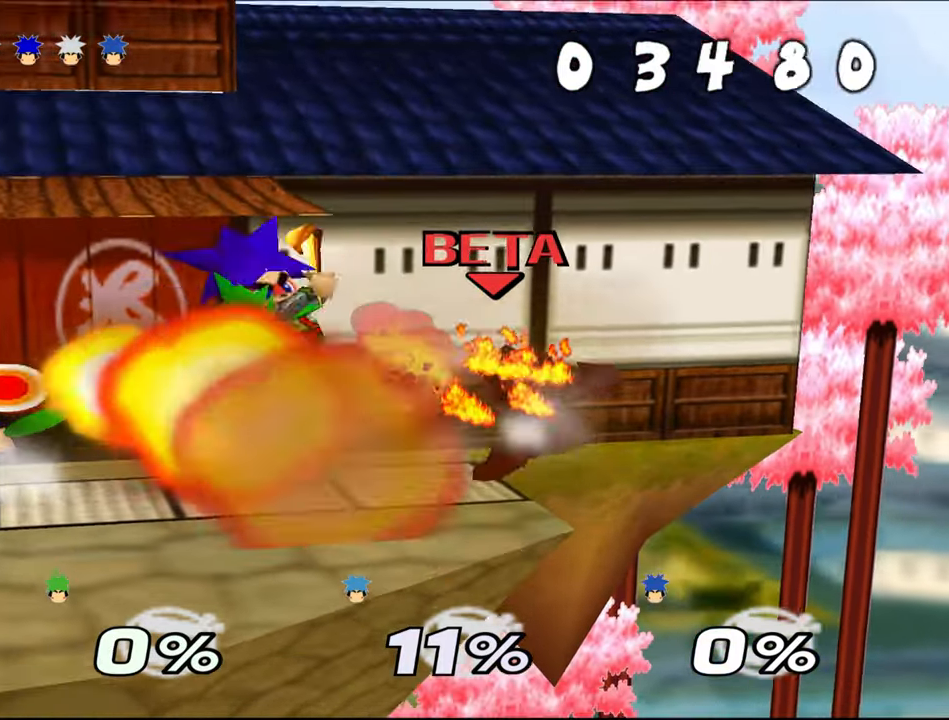
{"buttons": ["B"], "left_stick": "down-left"}
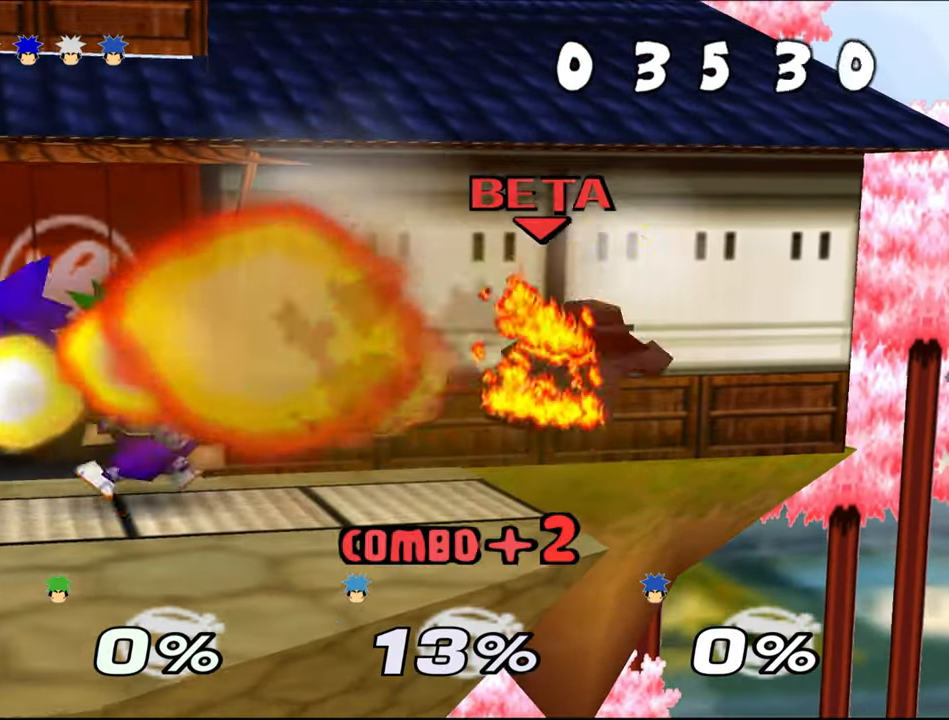
{"buttons": [], "left_stick": "down-left", "events": [[100, "B", "up"], [367, "B", "down"], [467, "B", "up"]]}
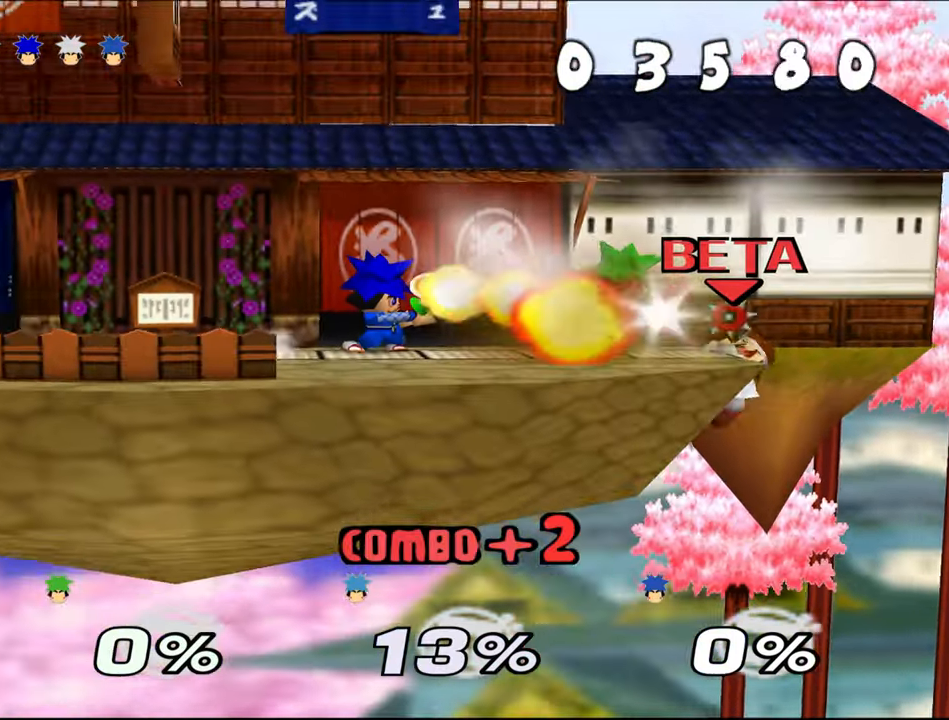
{"buttons": [], "left_stick": "center", "events": [[50, "left_stick", "down"], [66, "B", "down"], [133, "B", "up"], [200, "B", "down"], [300, "B", "up"], [316, "left_stick", "center"], [367, "B", "down"], [467, "B", "up"]]}
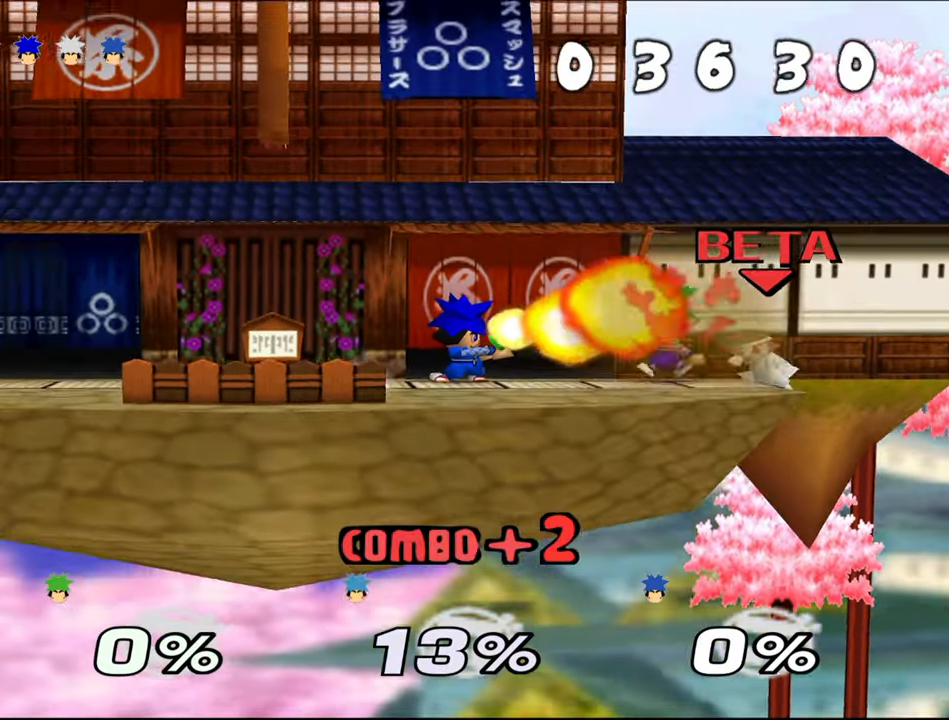
{"buttons": ["B"], "left_stick": "center"}
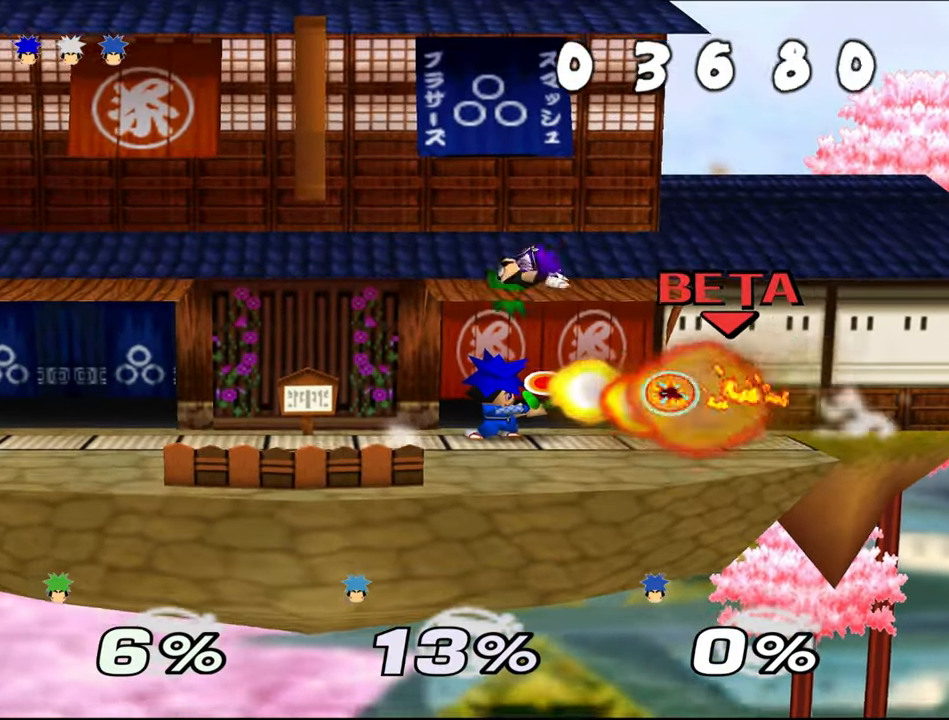
{"buttons": ["Z"], "left_stick": "center", "events": [[16, "B", "up"], [66, "Z", "down"]]}
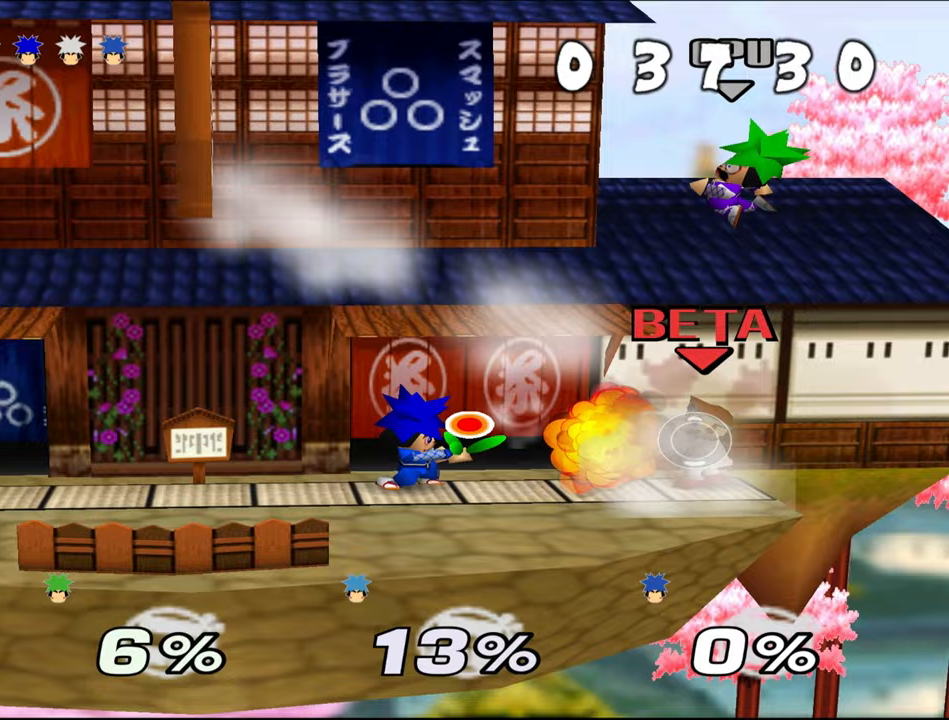
{"buttons": ["Z"], "left_stick": "center", "events": []}
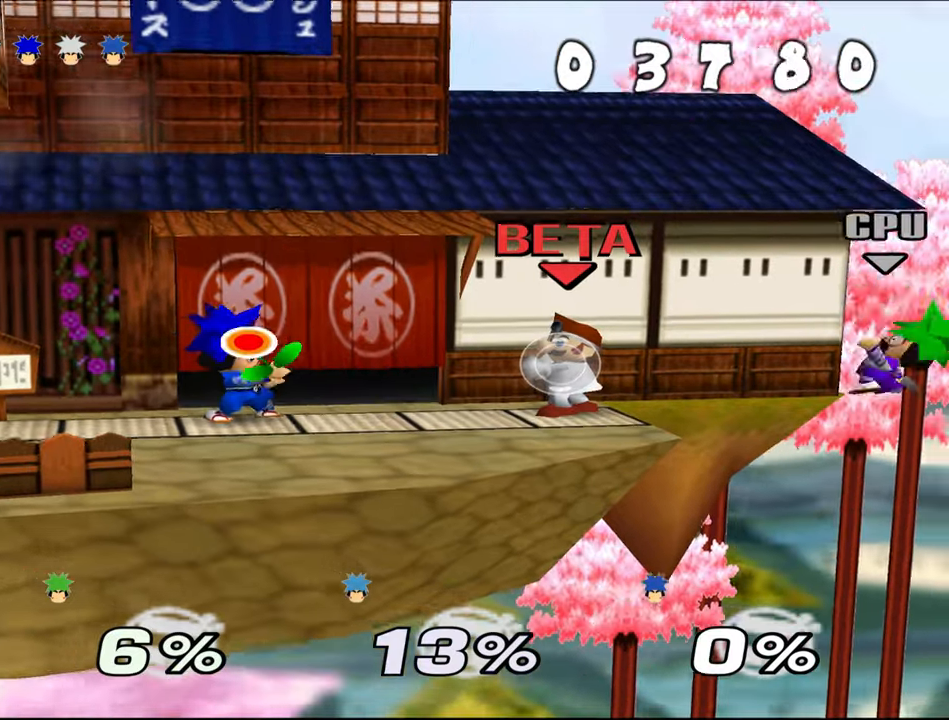
{"buttons": [], "left_stick": "down", "events": [[100, "Z", "up"], [166, "Z", "down"], [266, "C_UP", "down"], [300, "Z", "up"], [300, "left_stick", "down"], [350, "C_UP", "up"]]}
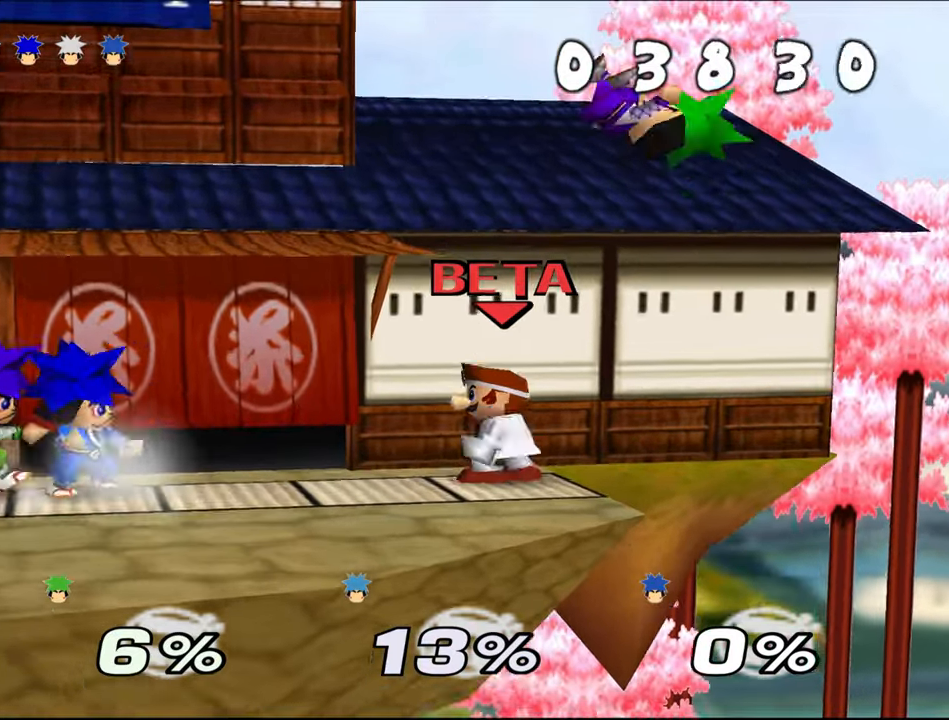
{"buttons": [], "left_stick": "down-left", "events": [[67, "B", "down"], [150, "B", "up"], [217, "B", "down"], [317, "B", "up"], [317, "left_stick", "down-left"], [417, "B", "down"], [501, "B", "up"]]}
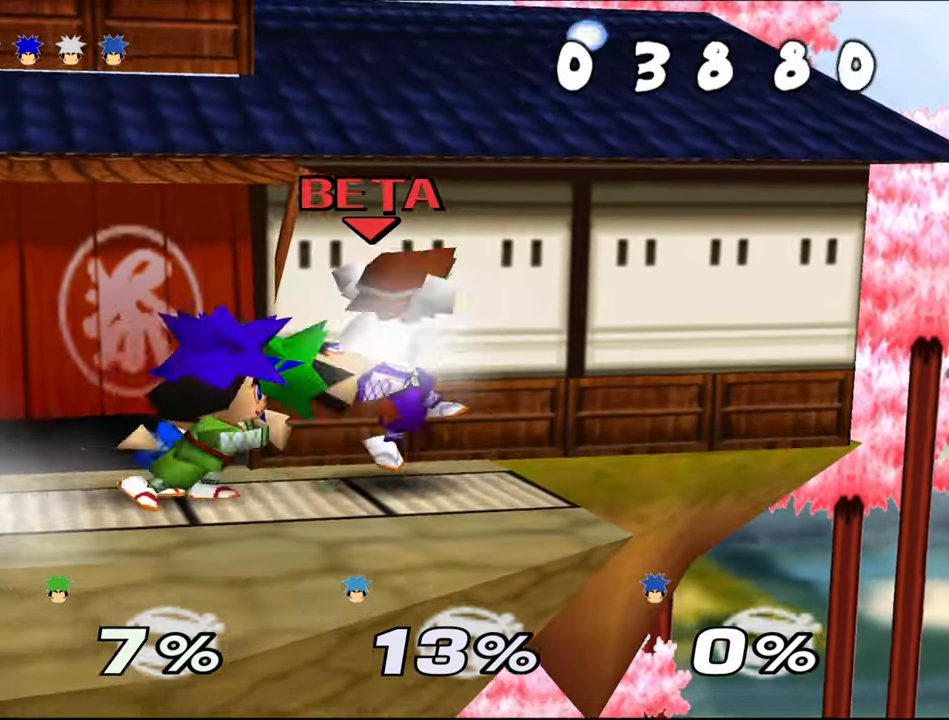
{"buttons": [], "left_stick": "down-left", "events": [[166, "B", "down"], [266, "B", "up"], [367, "B", "down"], [450, "B", "up"]]}